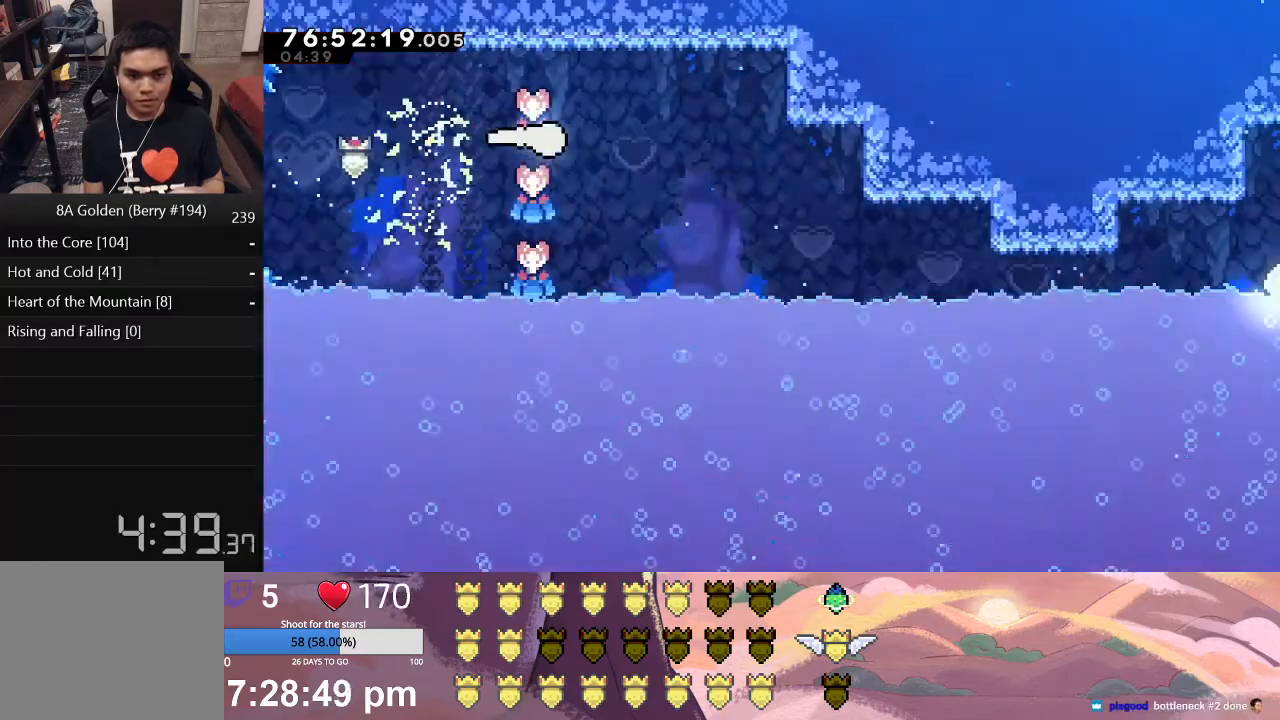
Gameplay with a controller (Xbox layout); each line is a JSON object with the inputs held at the frame after it. "events" lists button and stick changes between this image and that frame as [ms after this image, input, new state], when the widget could be followed in between. Not read: right_stick.
{"buttons": [], "left_stick": "down-right", "events": []}
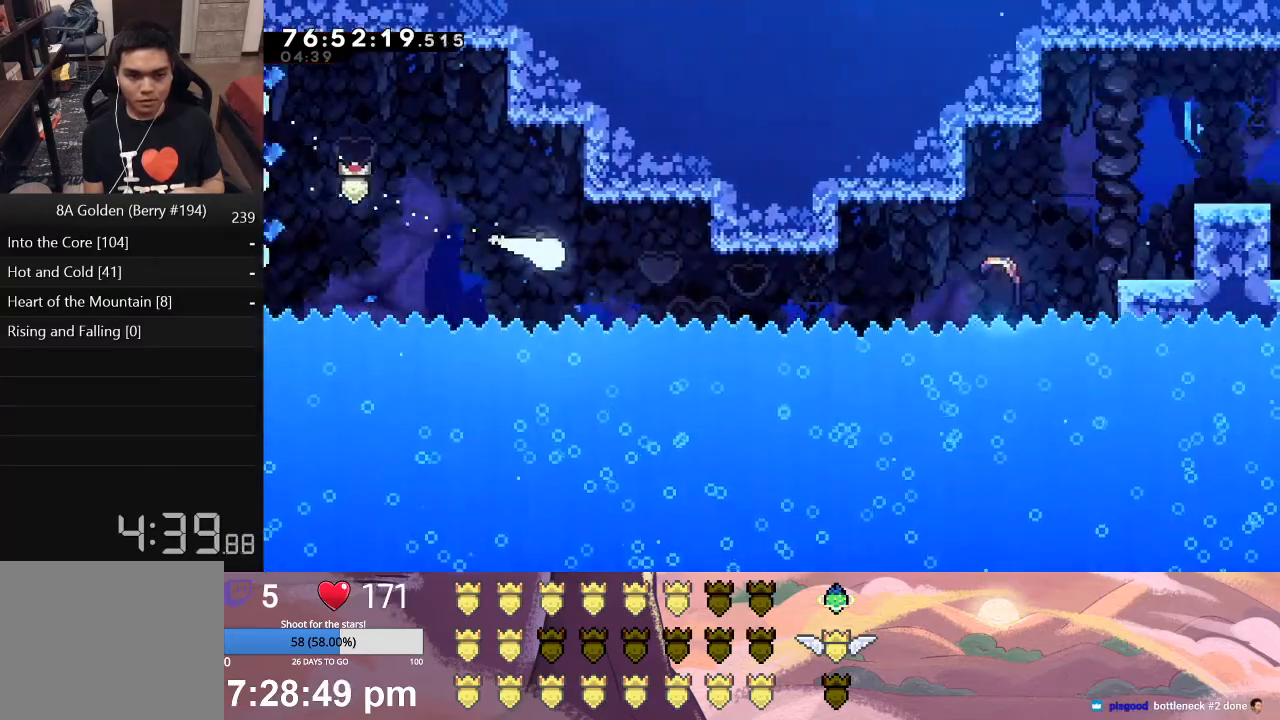
{"buttons": [], "left_stick": "right", "events": [[167, "left_stick", "right"]]}
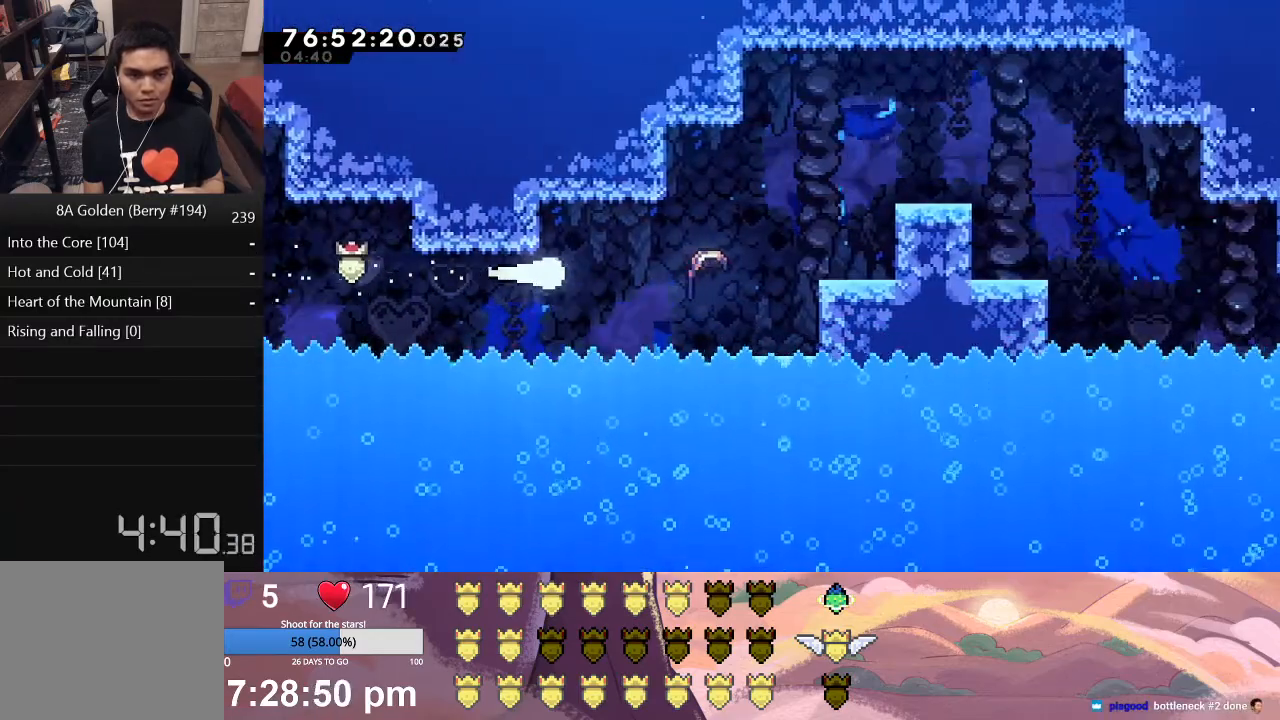
{"buttons": [], "left_stick": "right", "events": []}
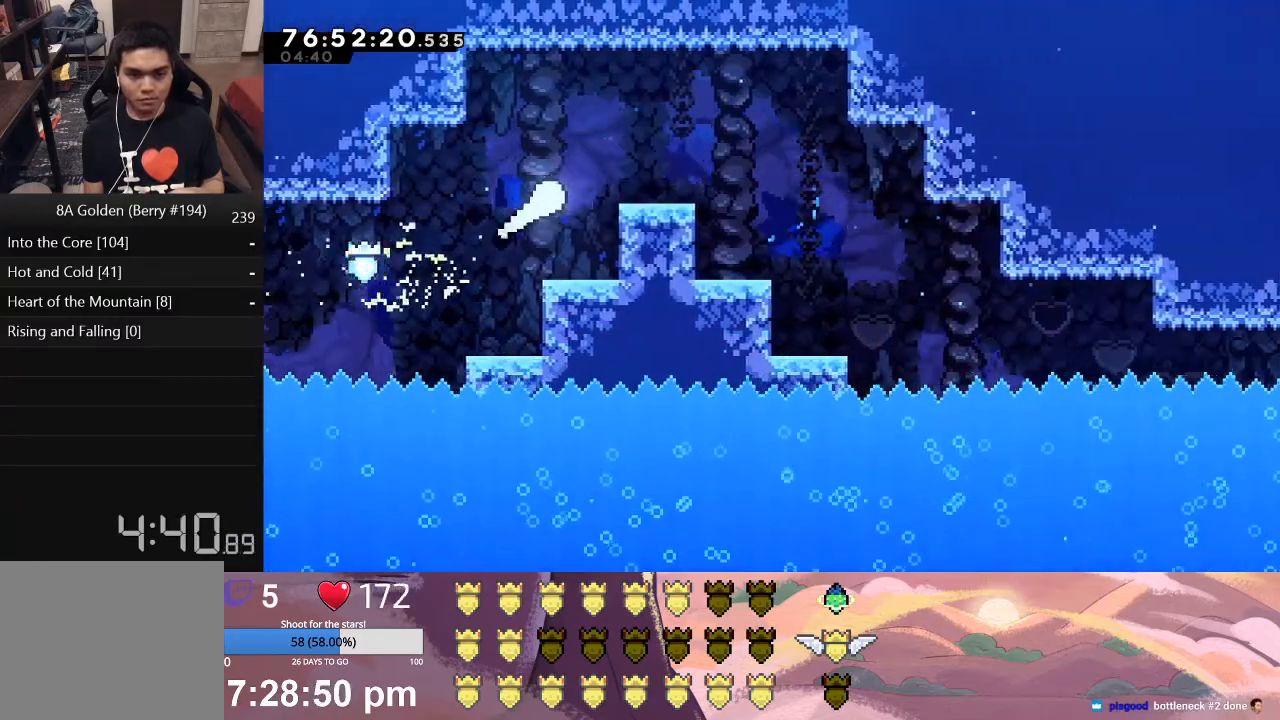
{"buttons": [], "left_stick": "down-right", "events": [[183, "left_stick", "down-right"]]}
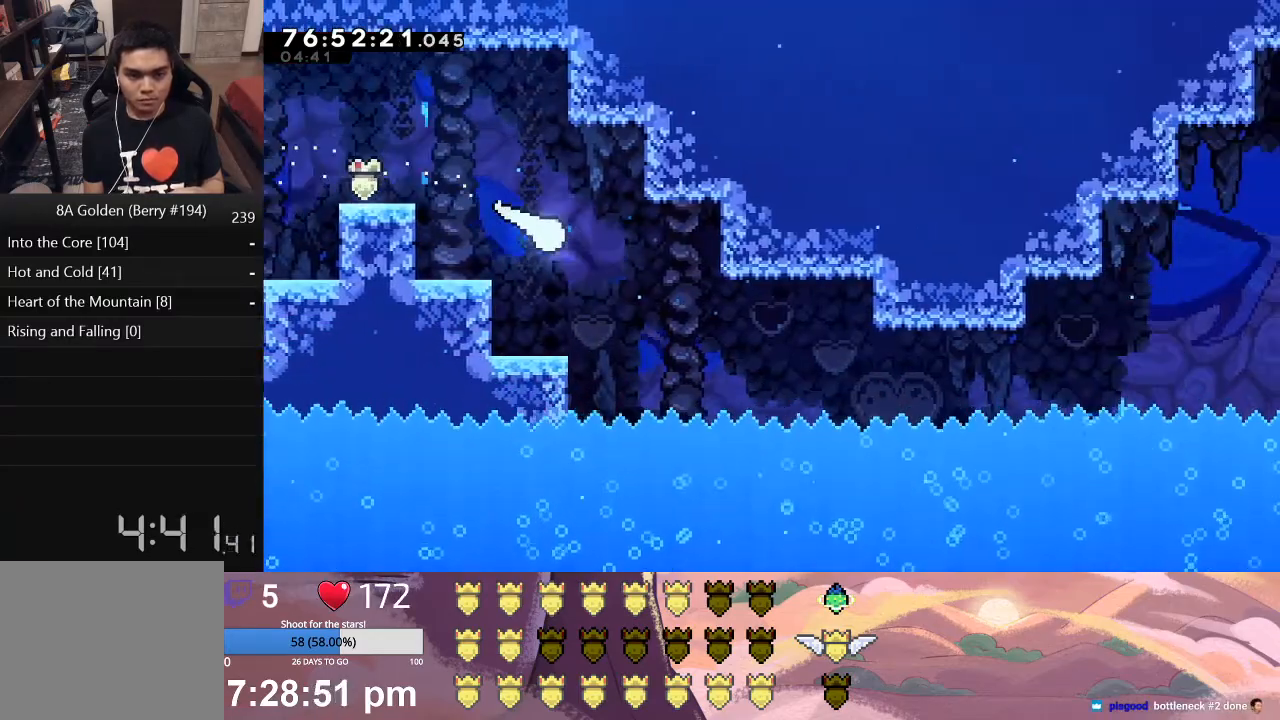
{"buttons": [], "left_stick": "down-right", "events": []}
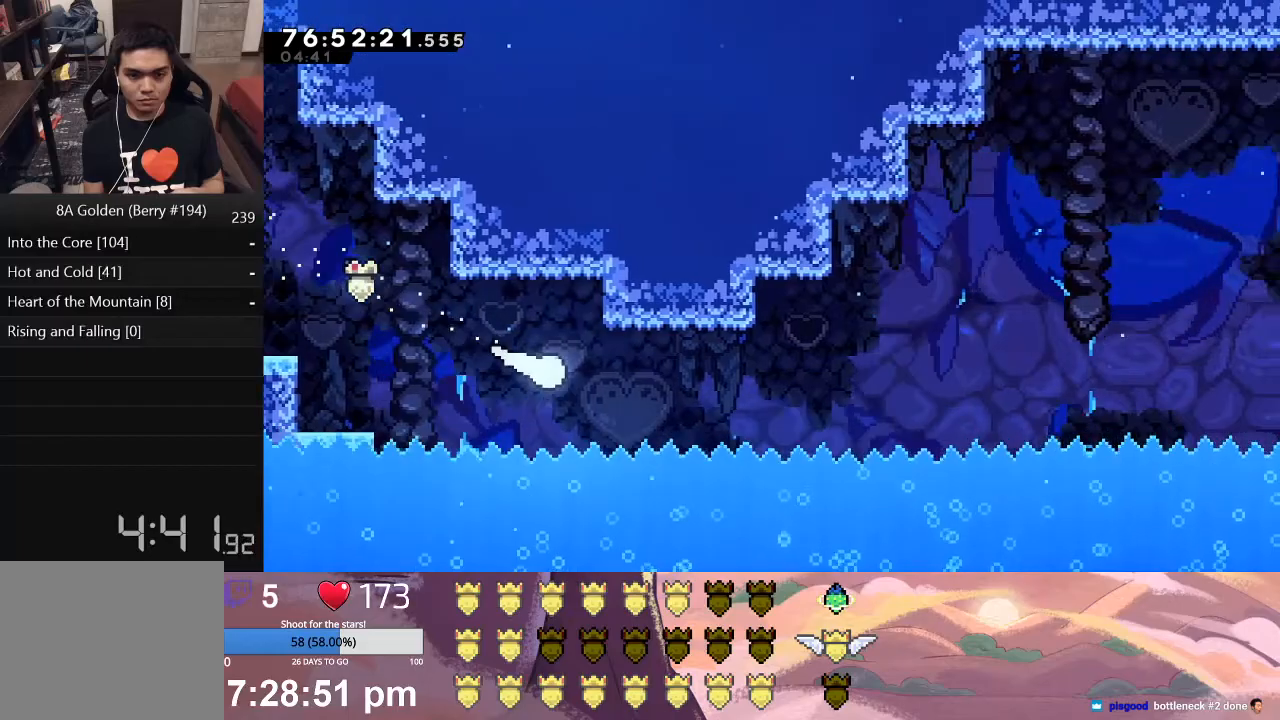
{"buttons": [], "left_stick": "right", "events": [[233, "left_stick", "right"]]}
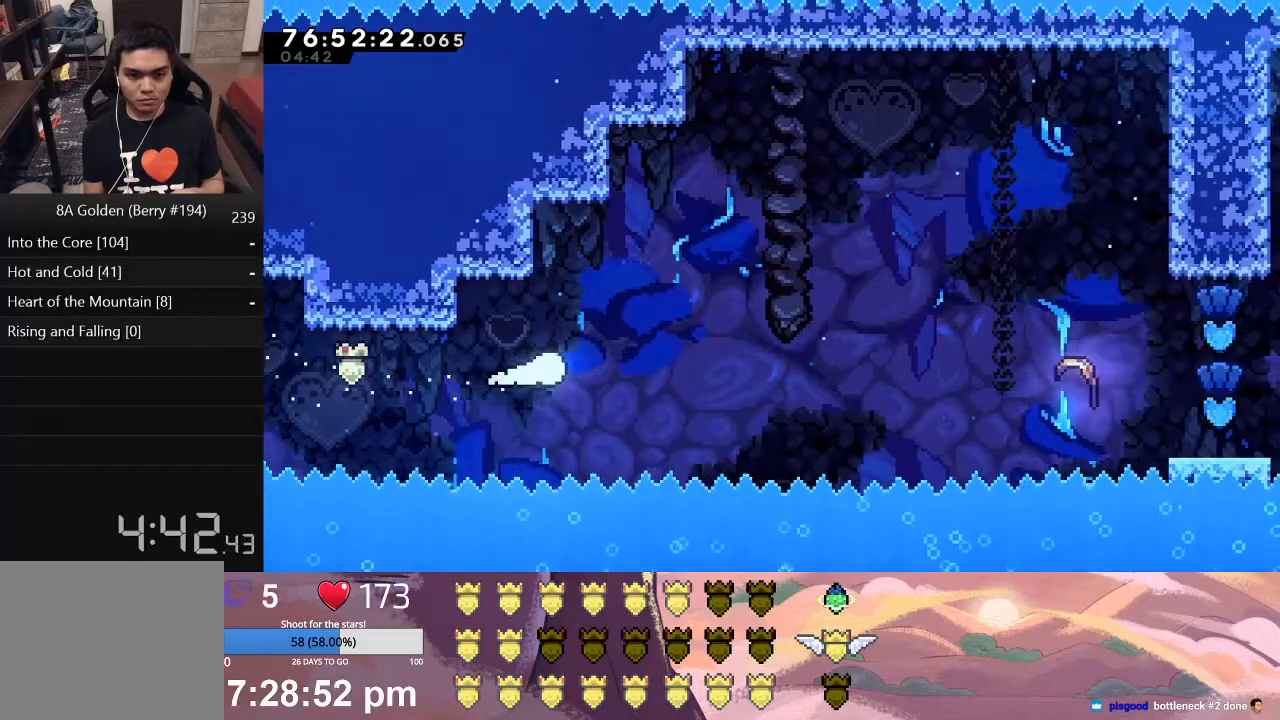
{"buttons": [], "left_stick": "right", "events": []}
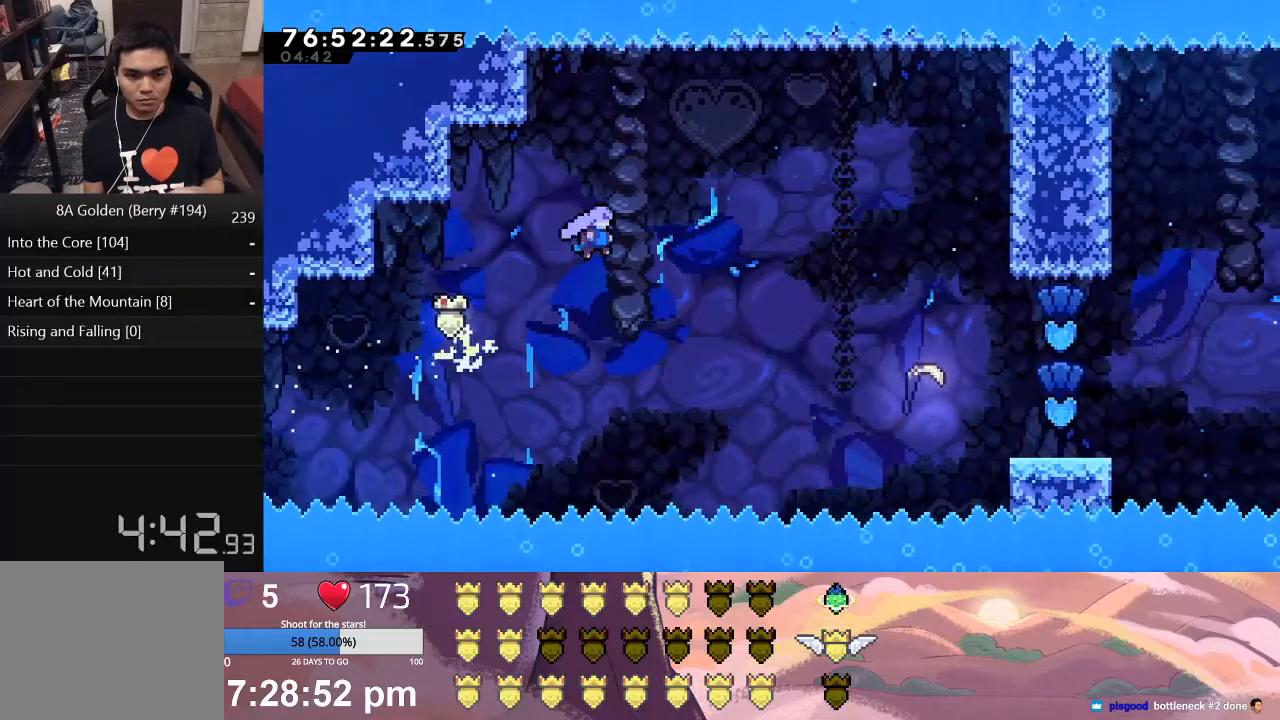
{"buttons": ["A"], "left_stick": "right", "events": [[100, "left_stick", "center"], [183, "left_stick", "right"], [417, "A", "down"]]}
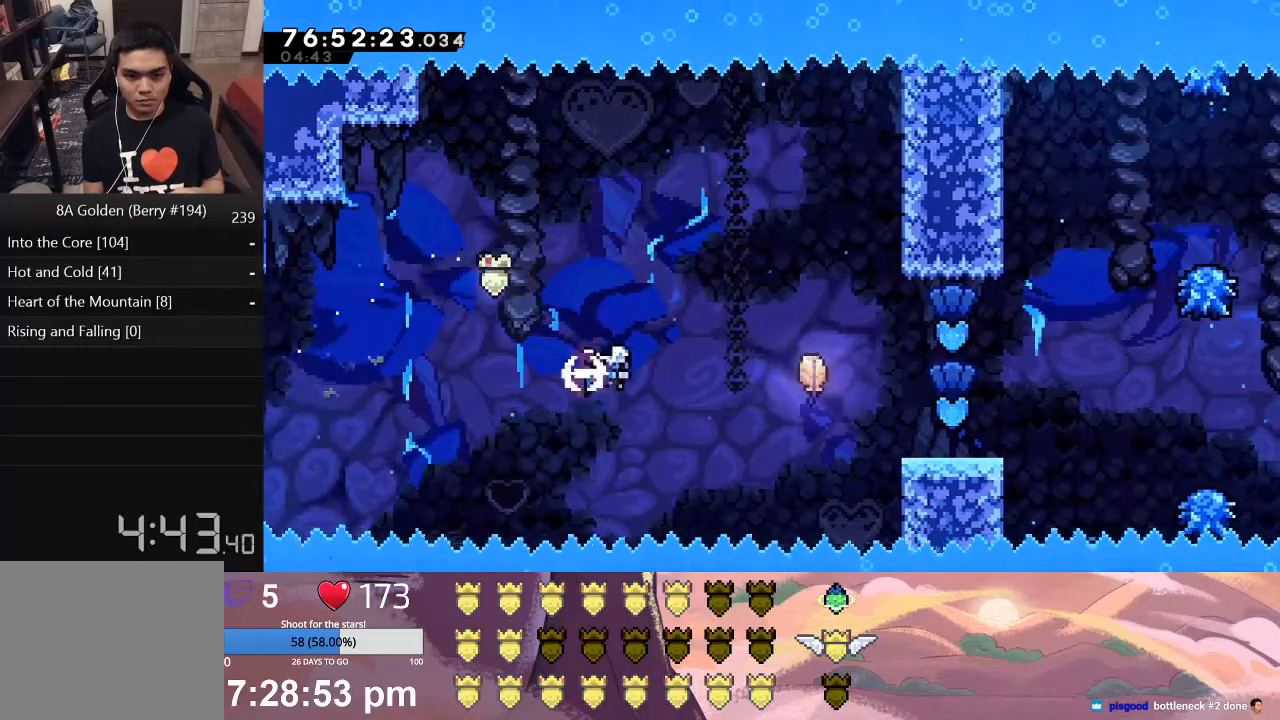
{"buttons": [], "left_stick": "right", "events": [[100, "A", "up"], [317, "A", "down"], [467, "A", "up"]]}
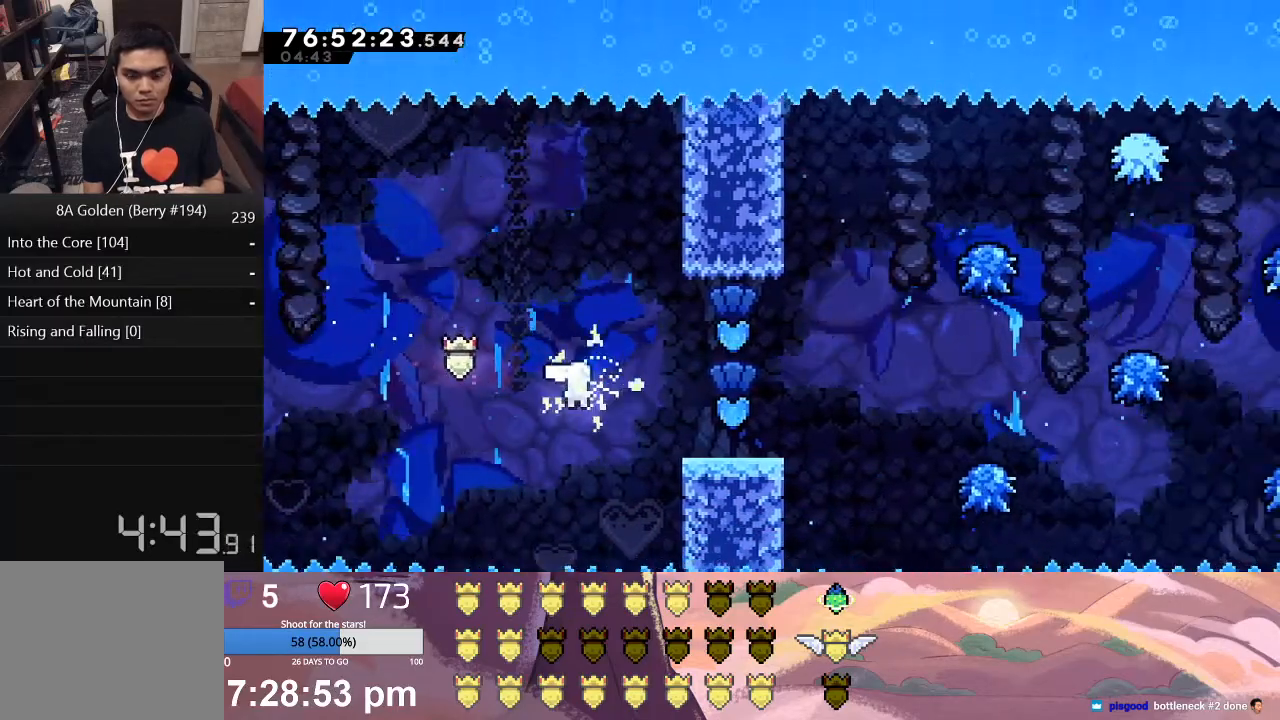
{"buttons": [], "left_stick": "right", "events": []}
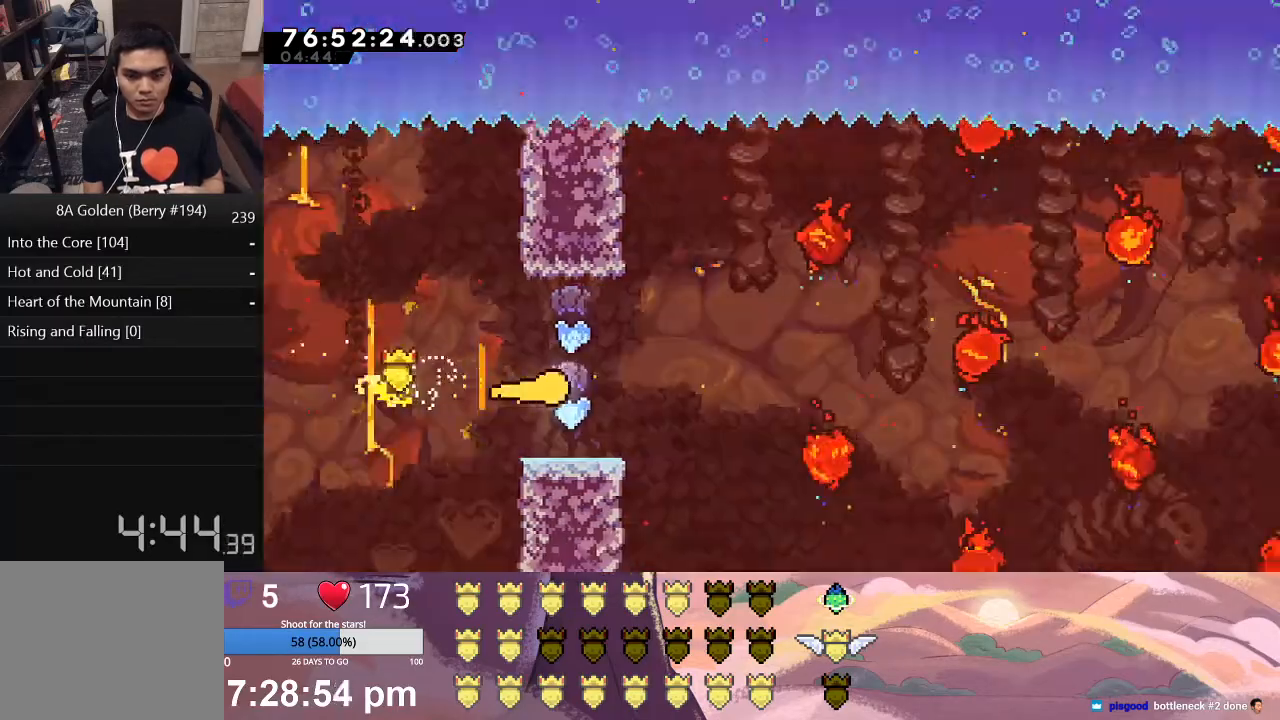
{"buttons": [], "left_stick": "right", "events": []}
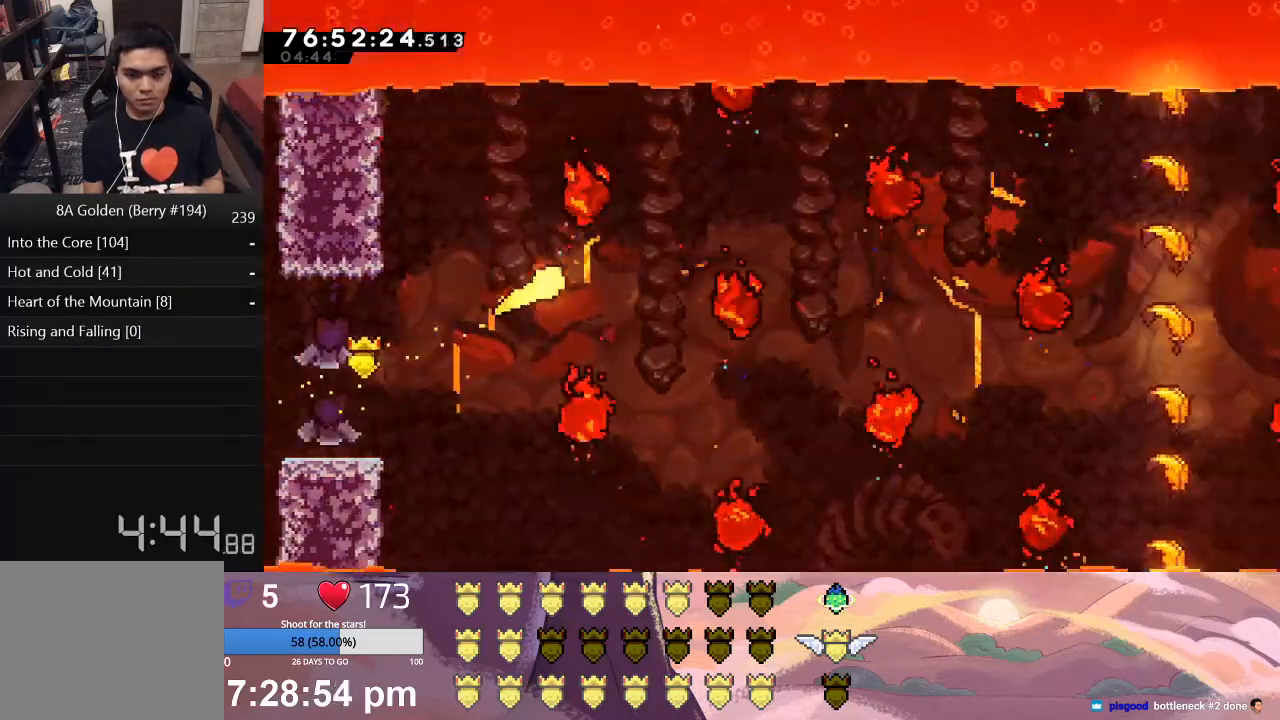
{"buttons": [], "left_stick": "down-right", "events": [[383, "left_stick", "down-right"]]}
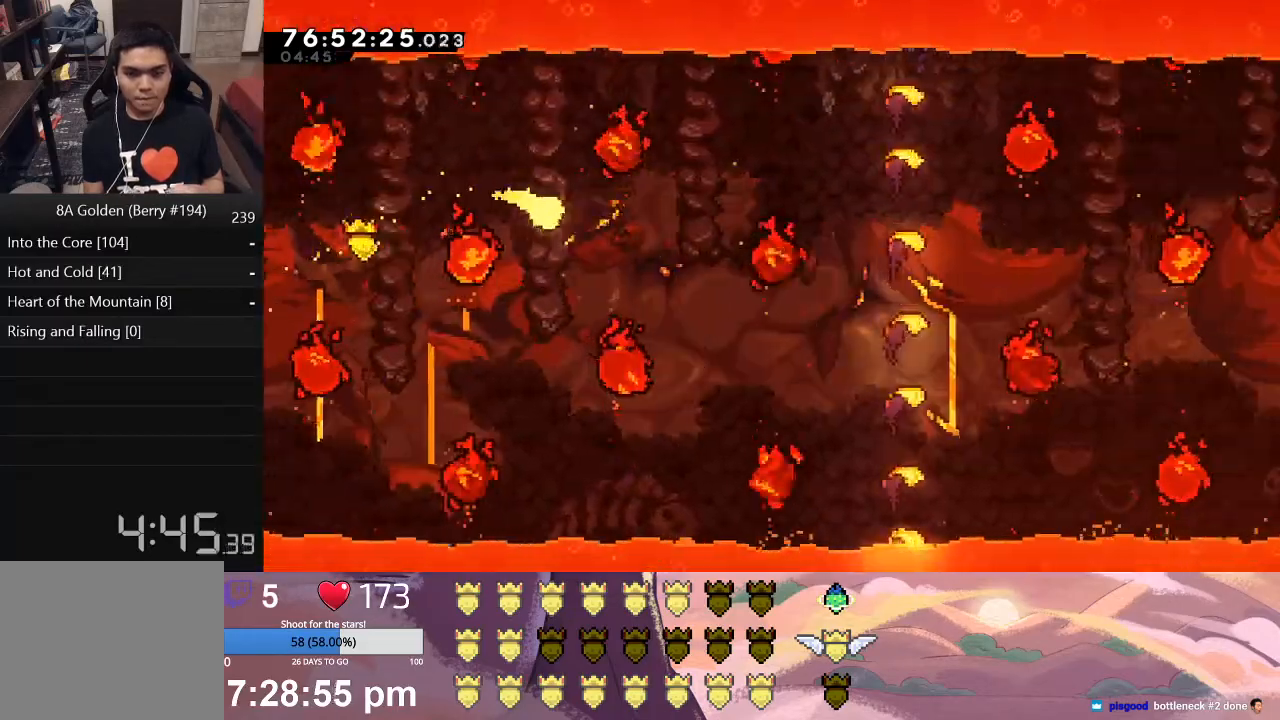
{"buttons": [], "left_stick": "right", "events": [[317, "left_stick", "right"]]}
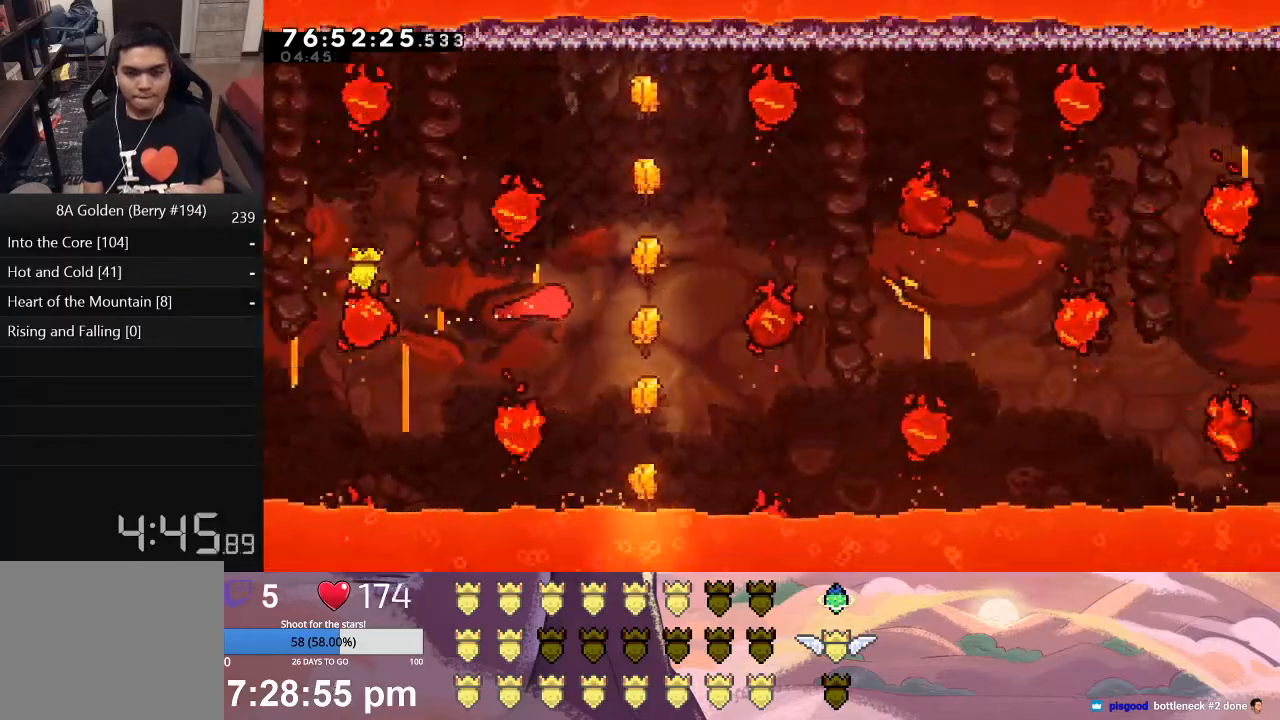
{"buttons": [], "left_stick": "right", "events": []}
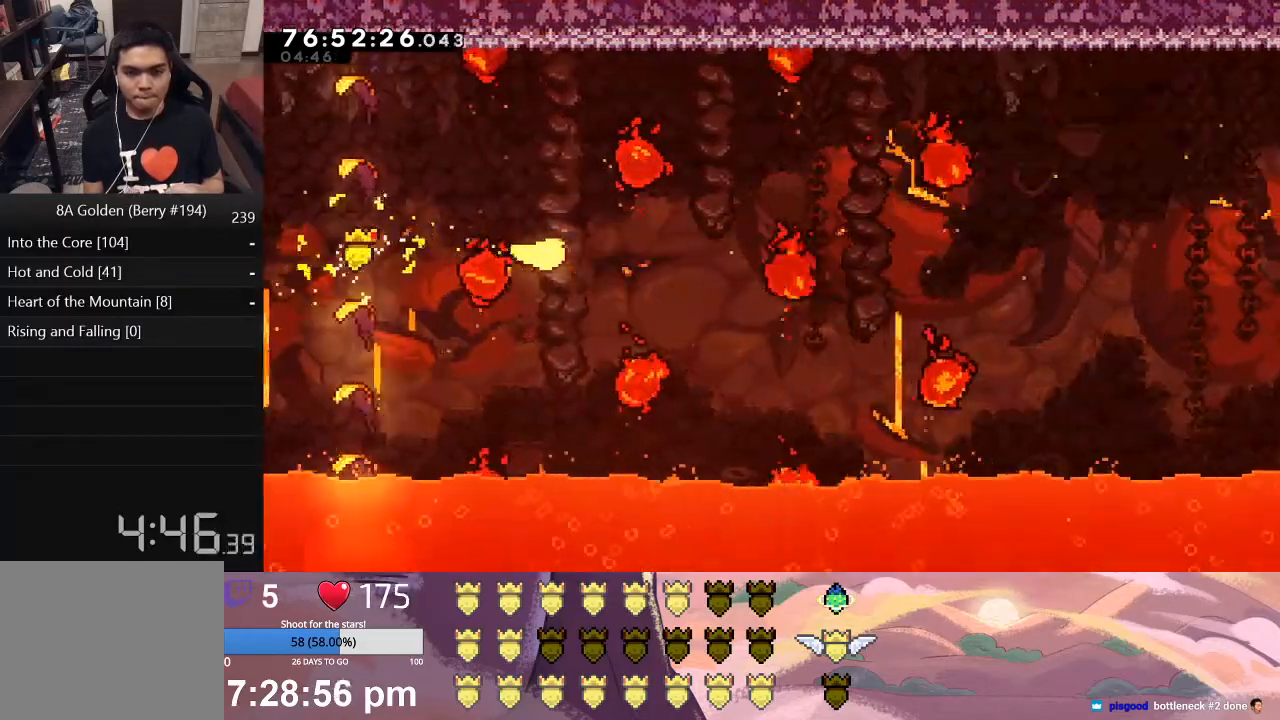
{"buttons": ["L3"], "left_stick": "down-right", "events": [[467, "left_stick", "down-right"], [483, "L3", "down"]]}
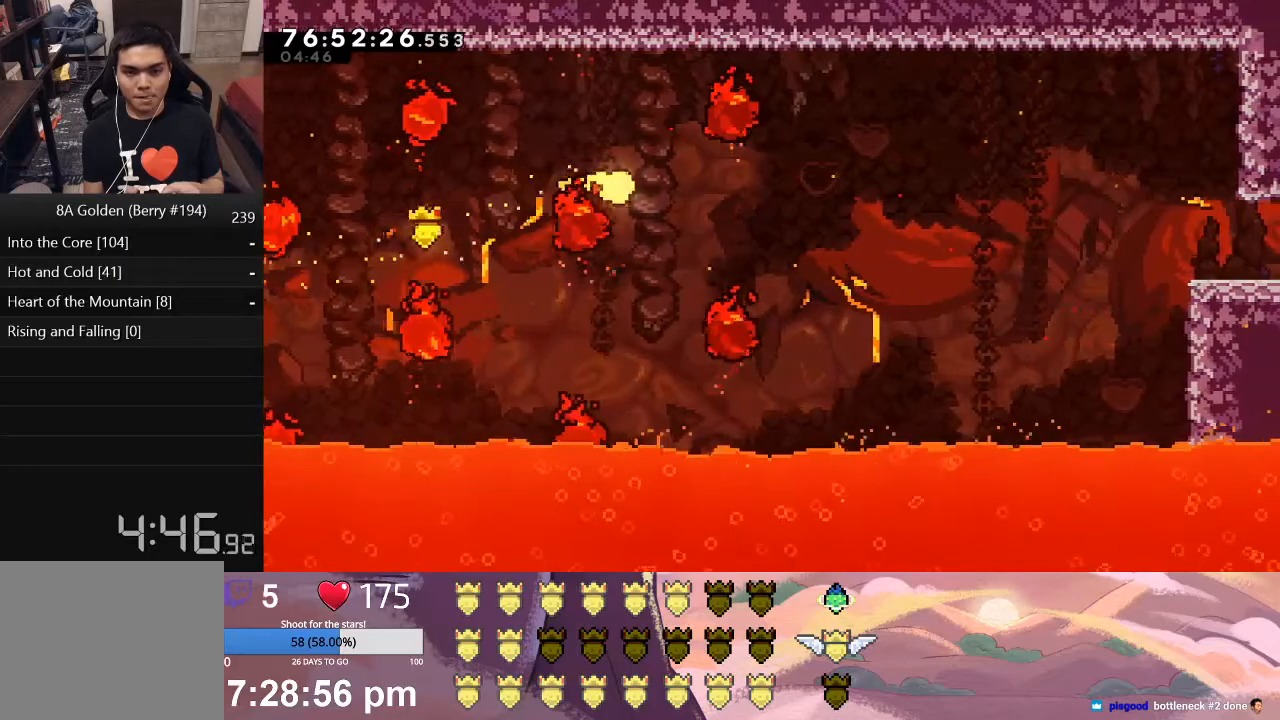
{"buttons": [], "left_stick": "right", "events": [[117, "L3", "up"], [200, "left_stick", "right"]]}
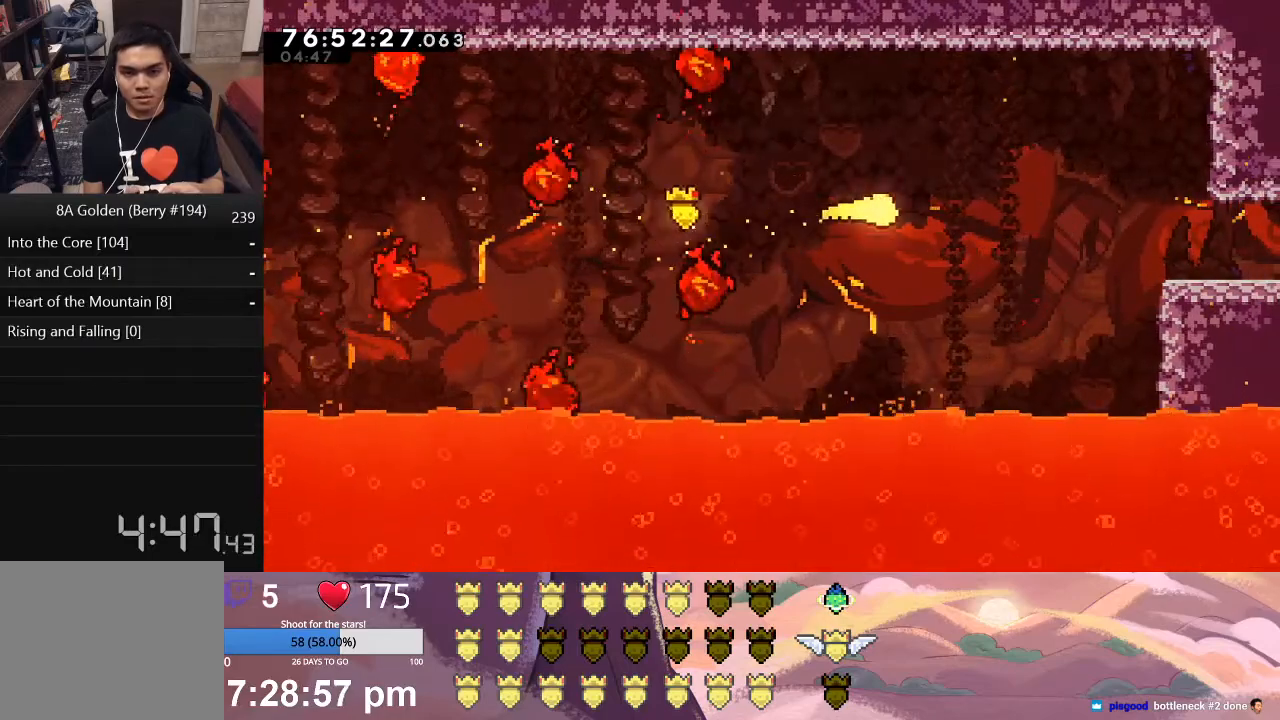
{"buttons": [], "left_stick": "right", "events": []}
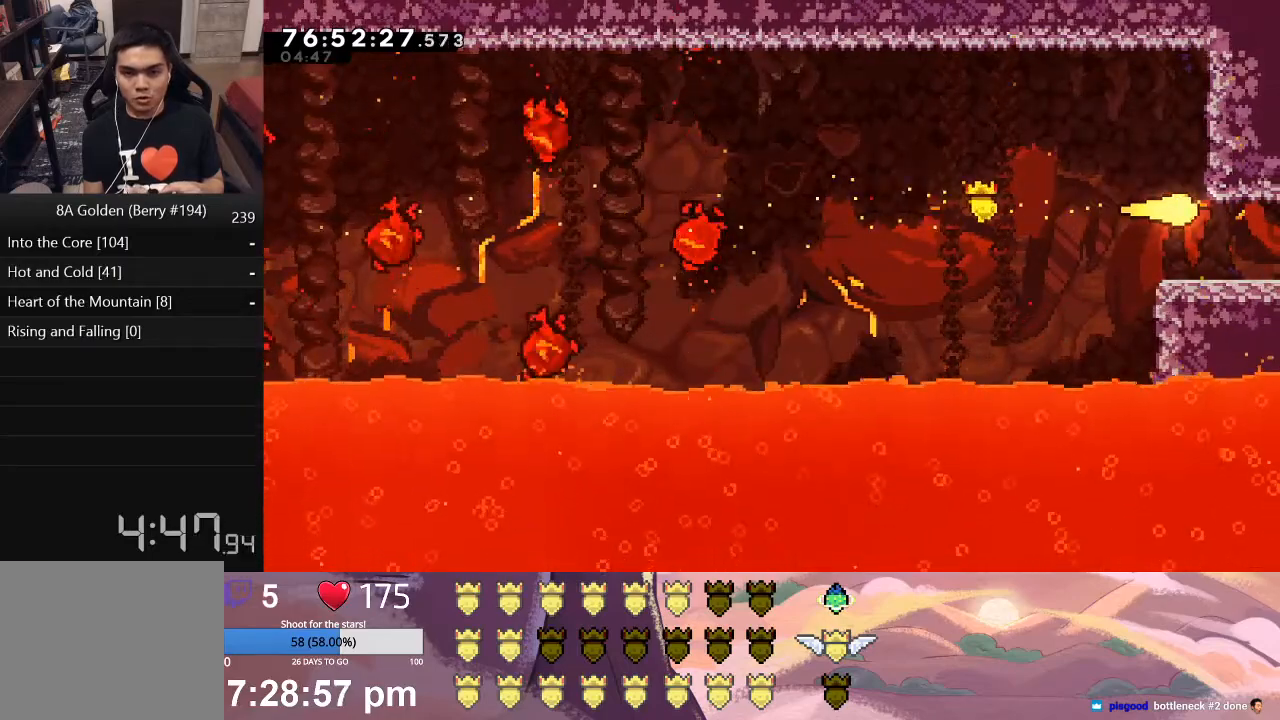
{"buttons": ["DPAD_RIGHT"], "left_stick": "center", "events": [[167, "left_stick", "center"], [333, "DPAD_RIGHT", "down"]]}
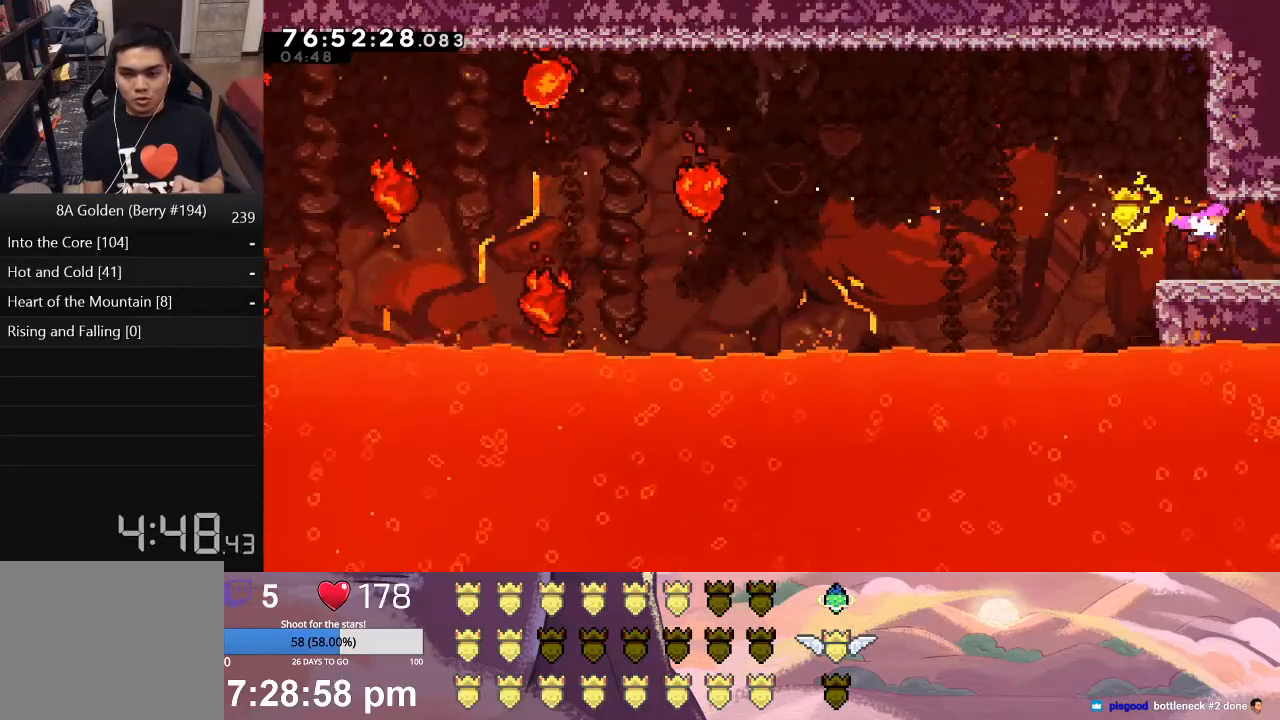
{"buttons": ["DPAD_RIGHT"], "left_stick": "center", "events": []}
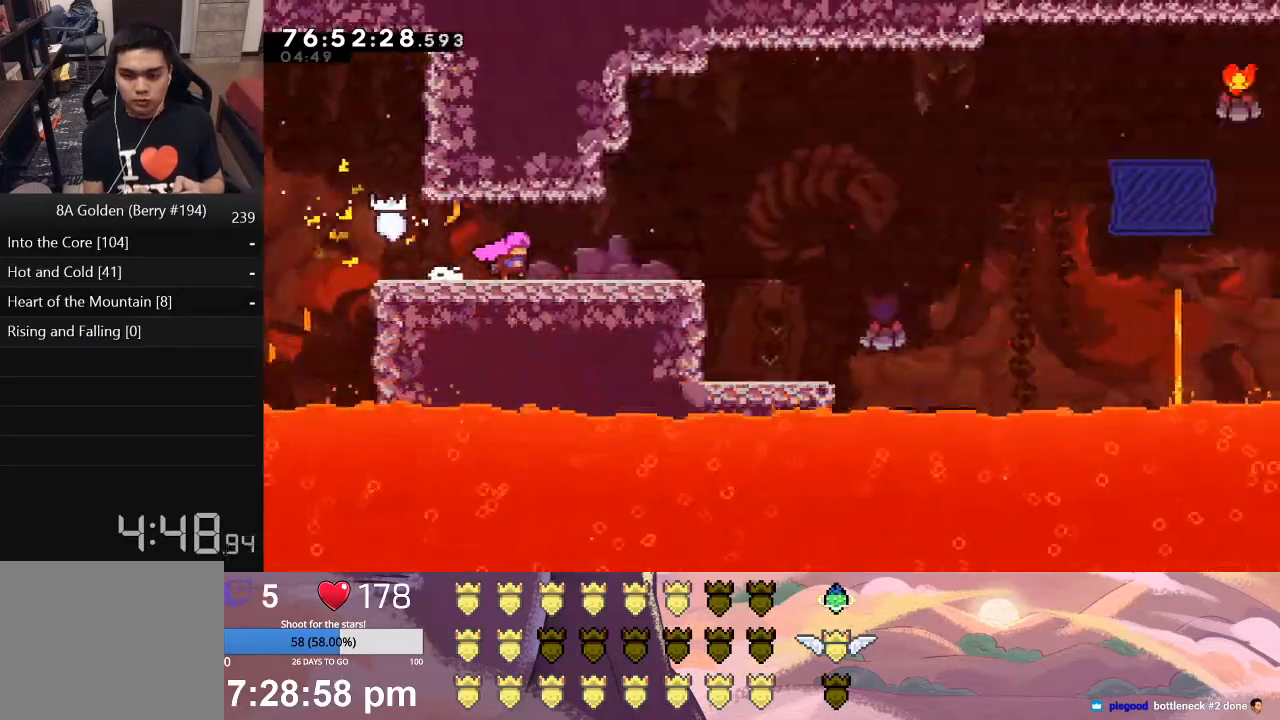
{"buttons": [], "left_stick": "center", "events": [[467, "DPAD_RIGHT", "up"]]}
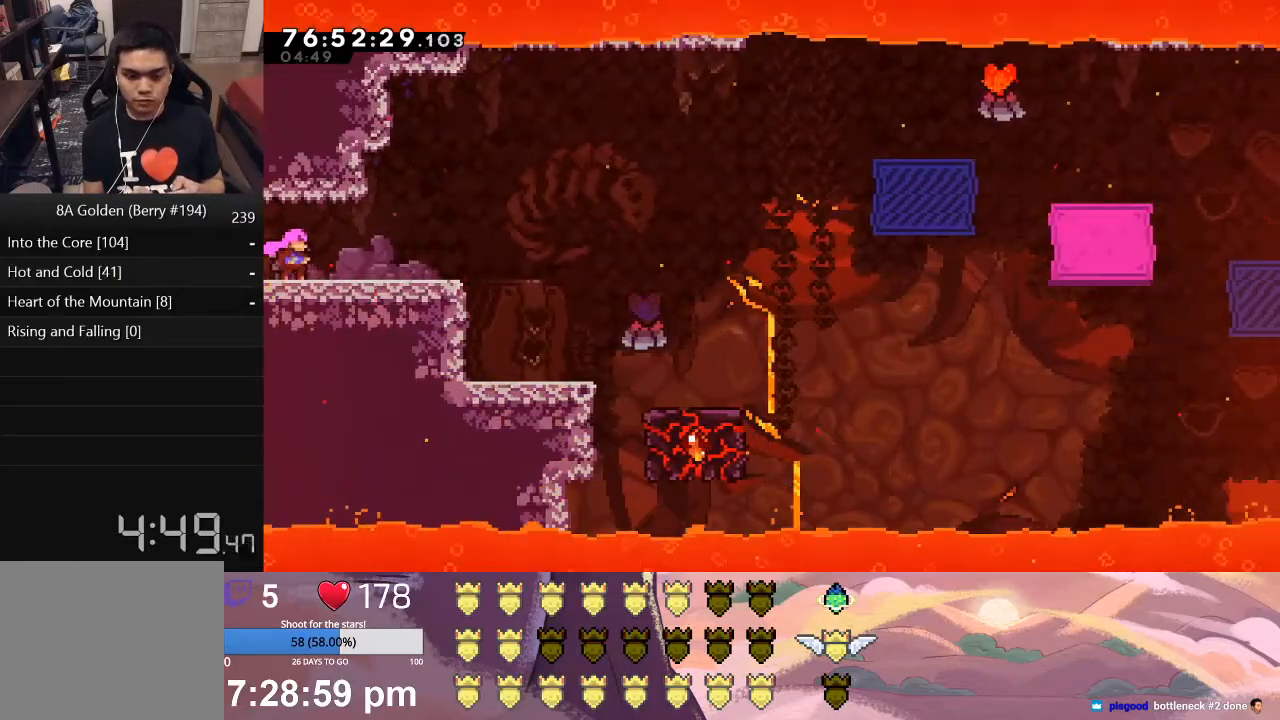
{"buttons": ["DPAD_RIGHT"], "left_stick": "center", "events": [[17, "DPAD_RIGHT", "down"]]}
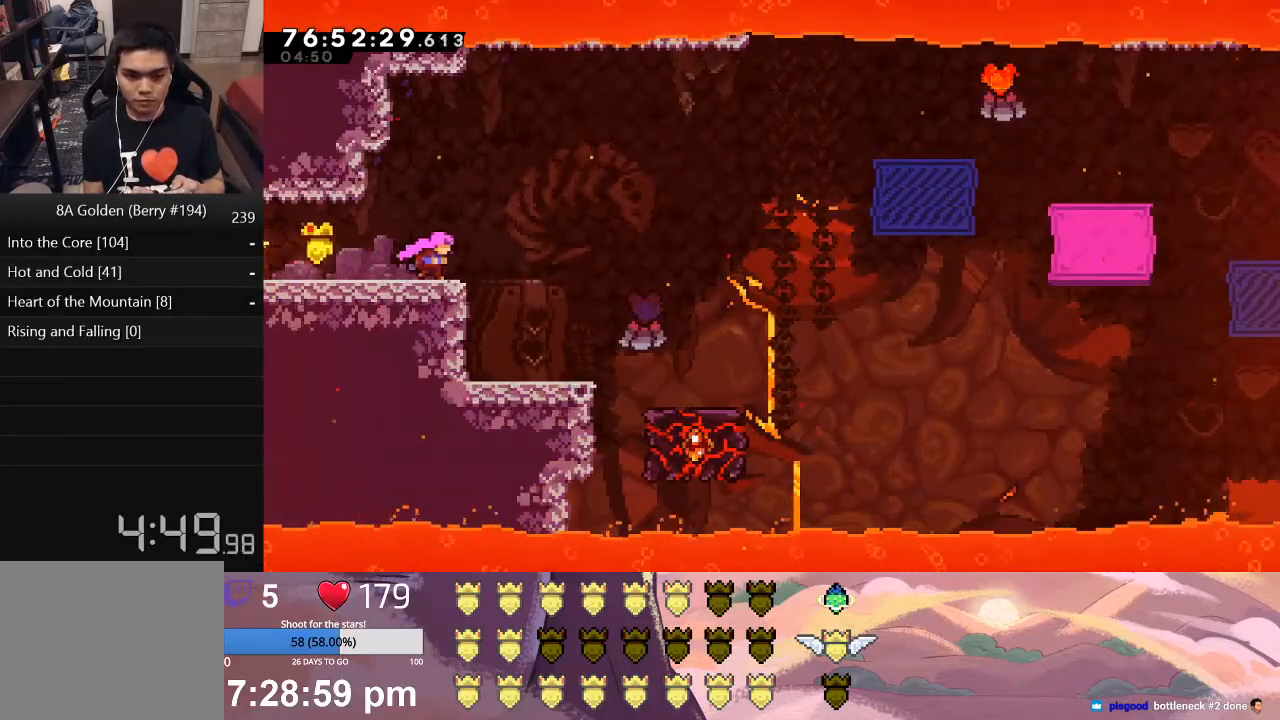
{"buttons": [], "left_stick": "center", "events": [[233, "DPAD_RIGHT", "up"]]}
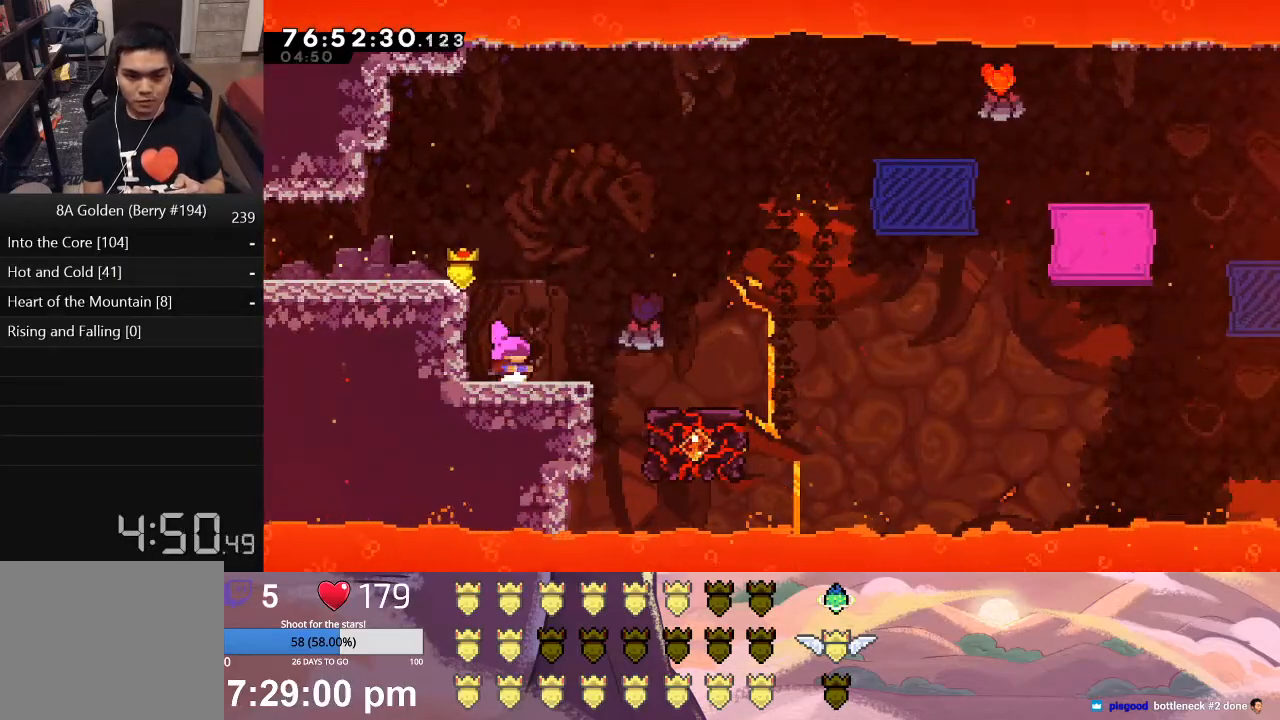
{"buttons": [], "left_stick": "center", "events": []}
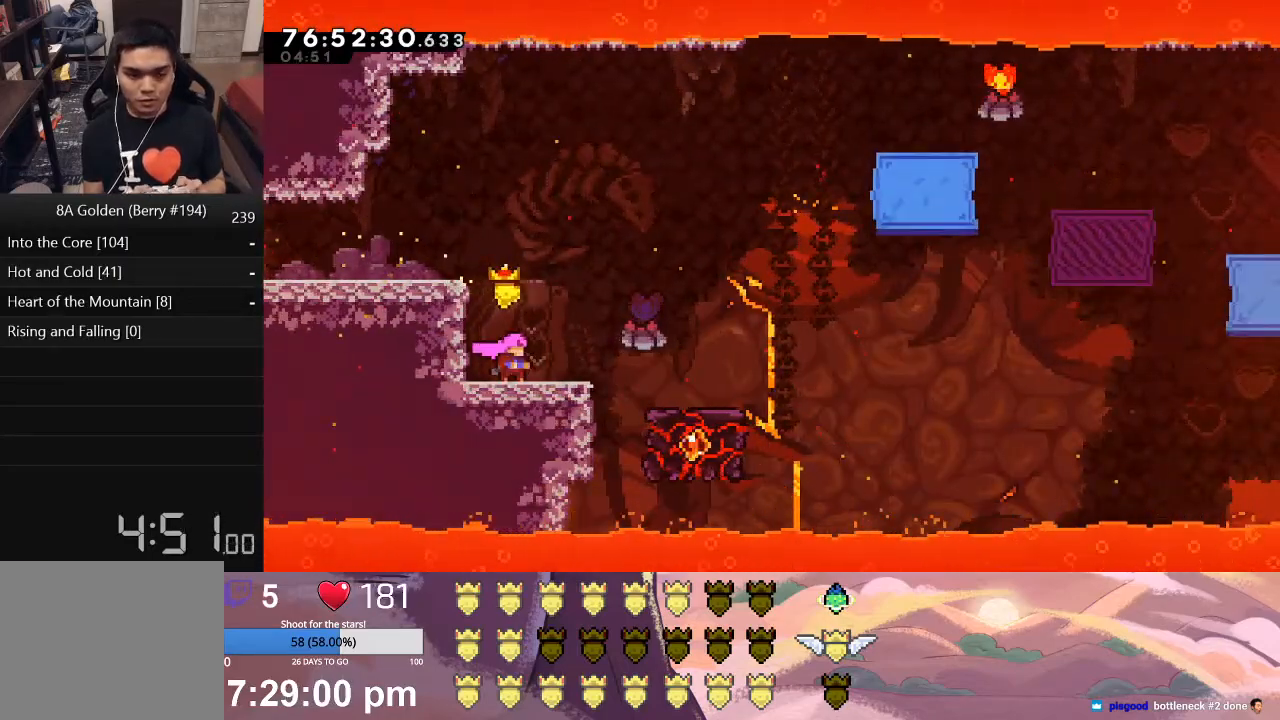
{"buttons": [], "left_stick": "center", "events": []}
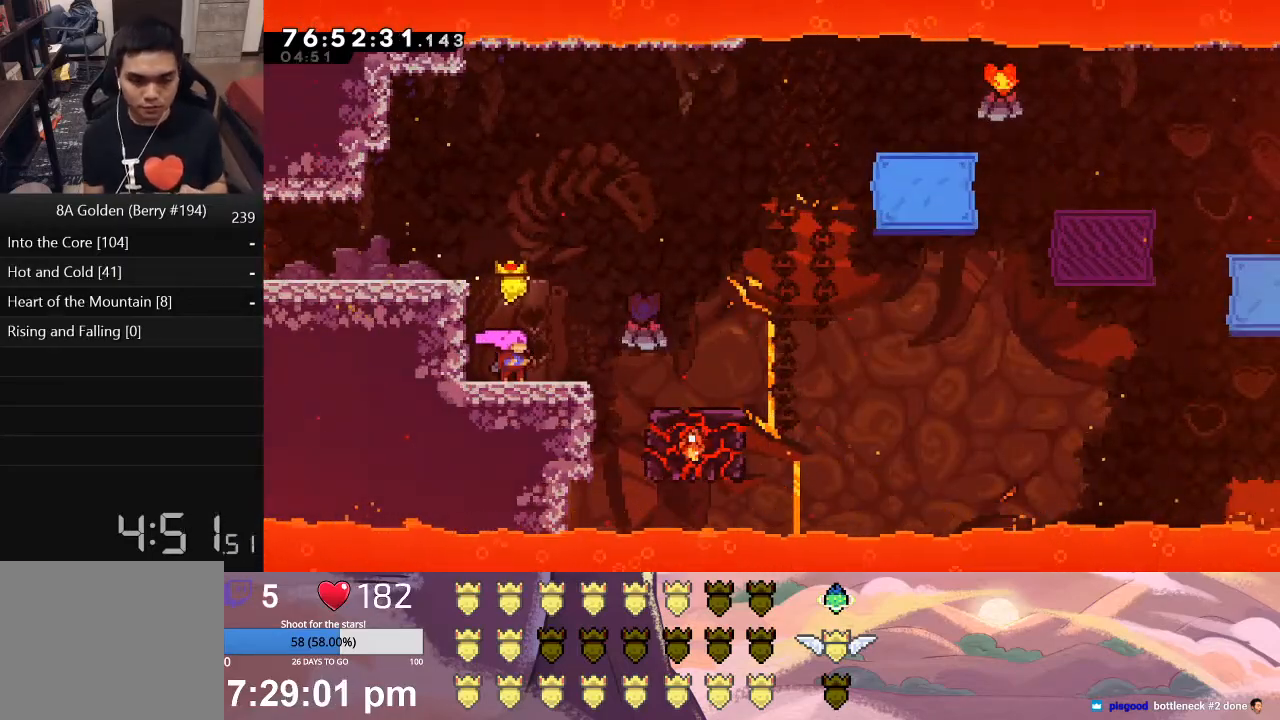
{"buttons": [], "left_stick": "center", "events": []}
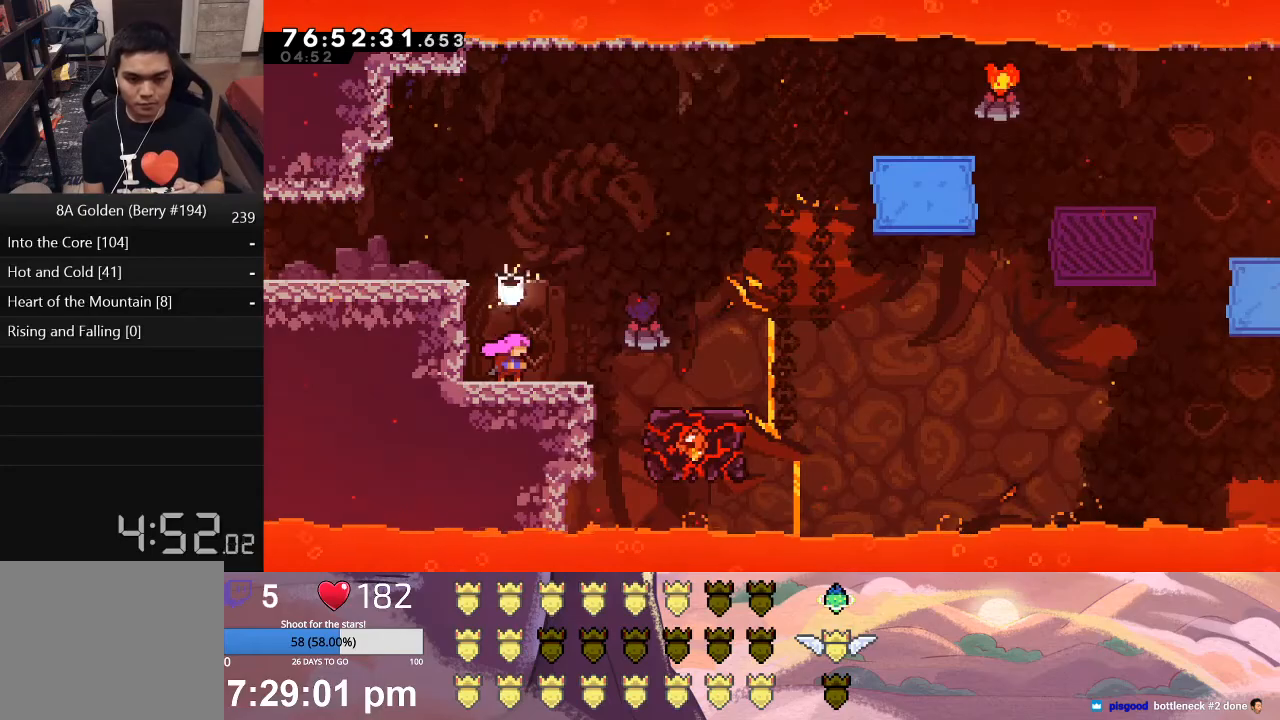
{"buttons": ["X", "L1", "DPAD_RIGHT"], "left_stick": "center", "events": [[317, "L1", "down"], [350, "DPAD_RIGHT", "down"], [483, "X", "down"]]}
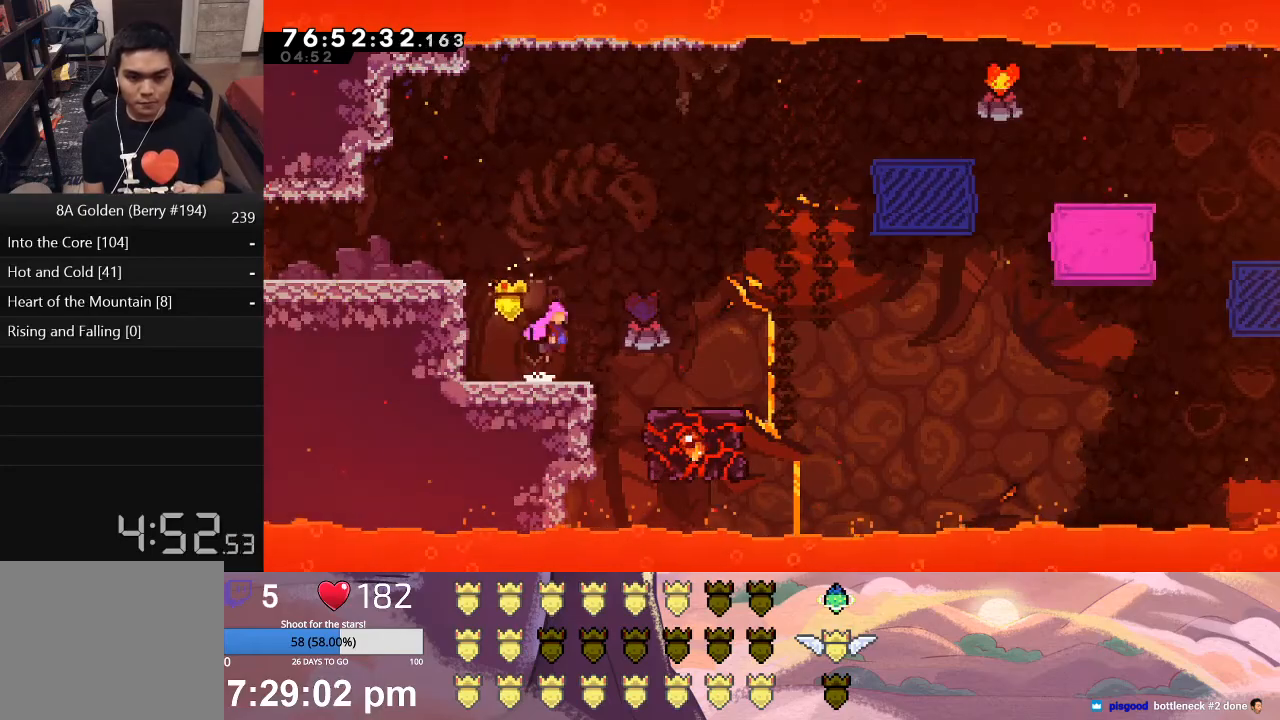
{"buttons": [], "left_stick": "center", "events": [[333, "X", "up"], [400, "DPAD_RIGHT", "up"], [400, "L1", "up"]]}
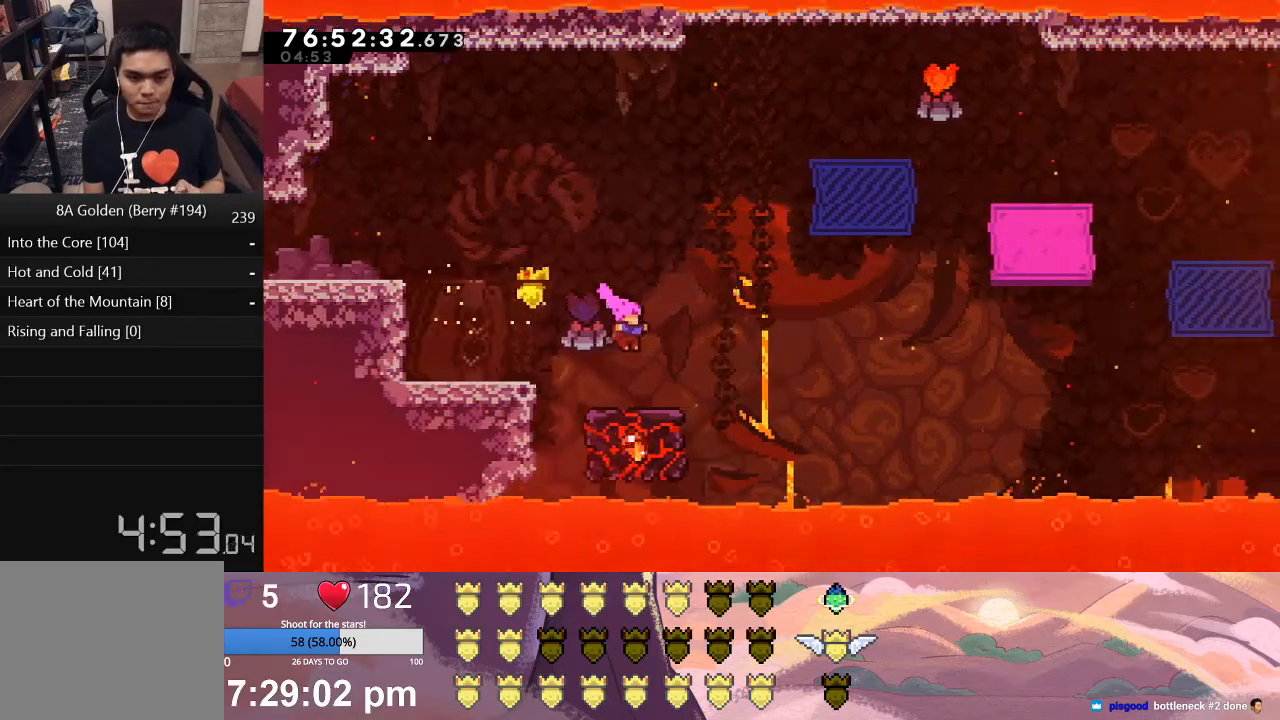
{"buttons": [], "left_stick": "center", "events": []}
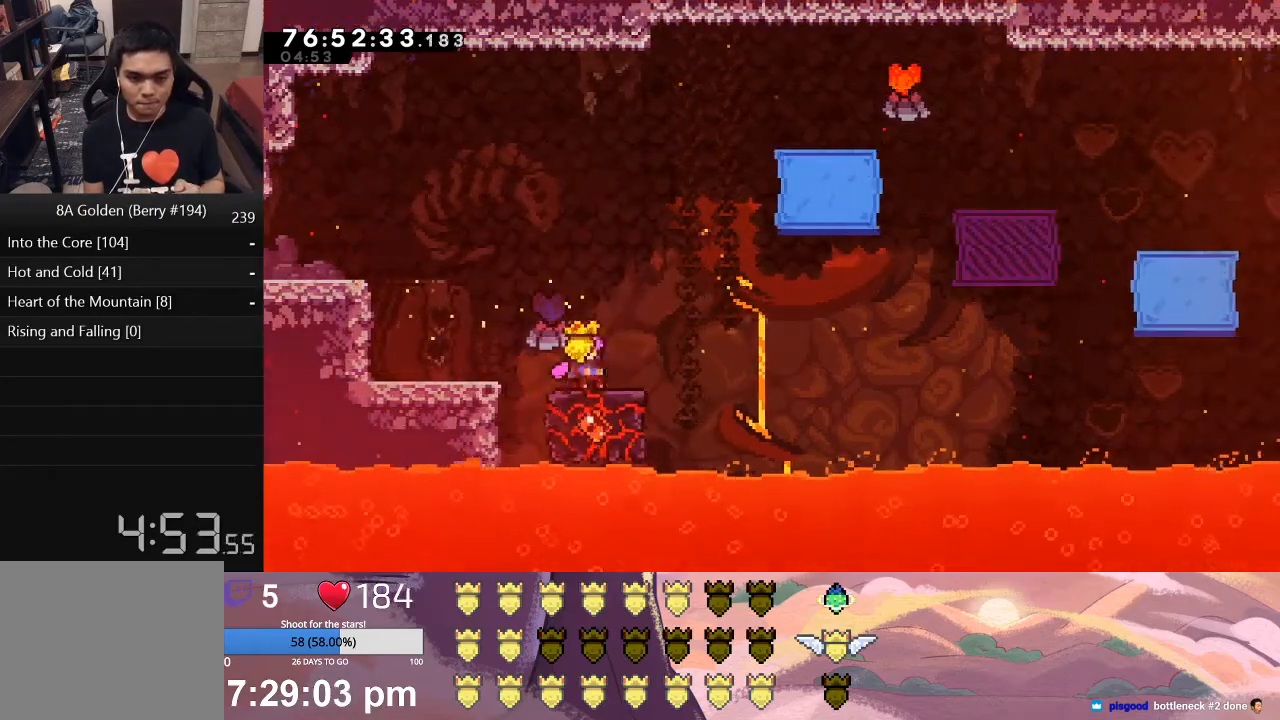
{"buttons": ["X", "L1", "DPAD_UP", "DPAD_RIGHT"], "left_stick": "center", "events": [[33, "L1", "down"], [50, "DPAD_RIGHT", "down"], [50, "X", "down"], [117, "DPAD_UP", "down"], [200, "DPAD_UP", "up"], [367, "DPAD_UP", "down"]]}
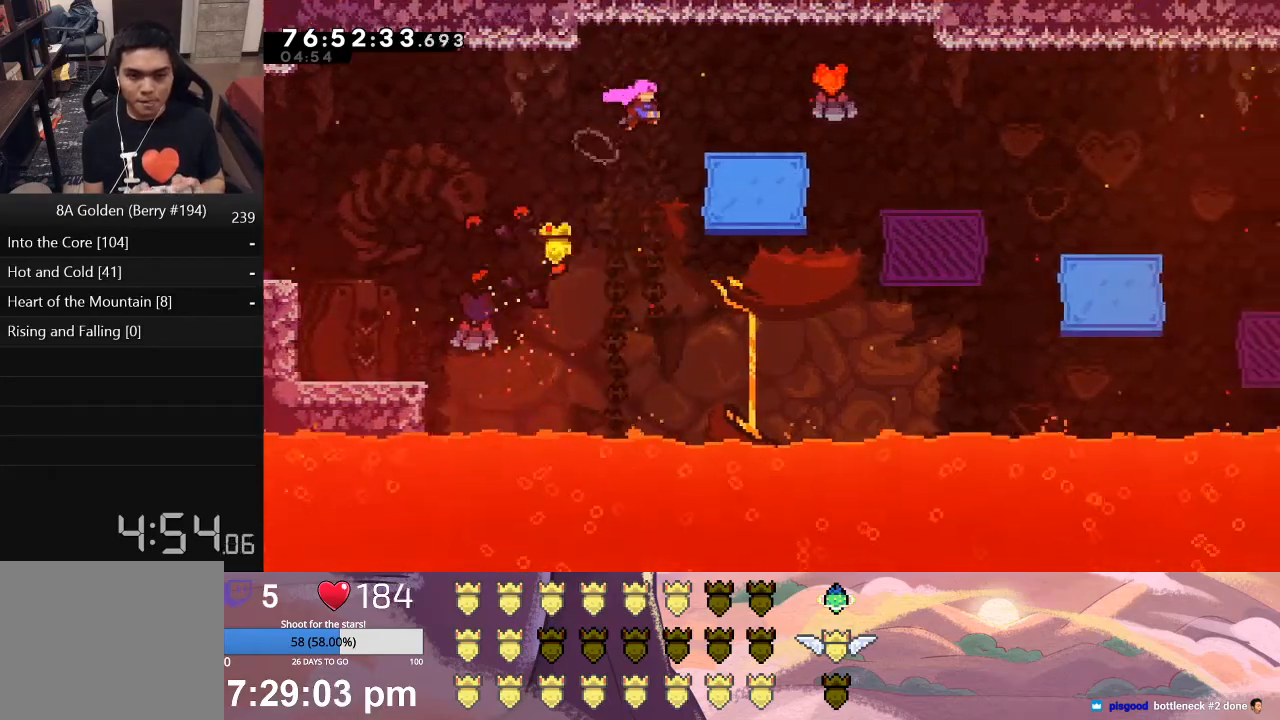
{"buttons": [], "left_stick": "center", "events": [[100, "X", "up"], [233, "X", "down"], [367, "X", "up"], [383, "DPAD_UP", "up"], [400, "L1", "up"], [417, "DPAD_RIGHT", "up"]]}
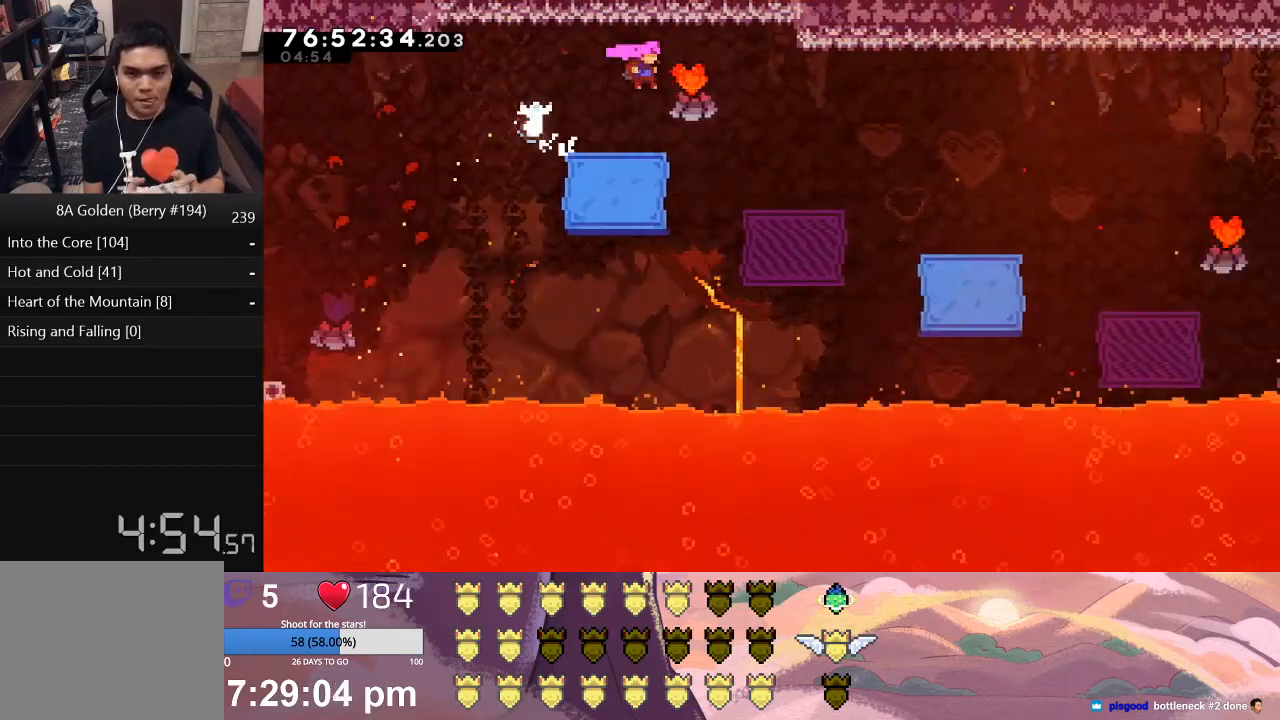
{"buttons": ["L1", "DPAD_RIGHT"], "left_stick": "center", "events": [[183, "DPAD_RIGHT", "down"], [183, "L1", "down"], [200, "X", "down"], [450, "DPAD_UP", "down"], [500, "DPAD_UP", "up"], [500, "X", "up"]]}